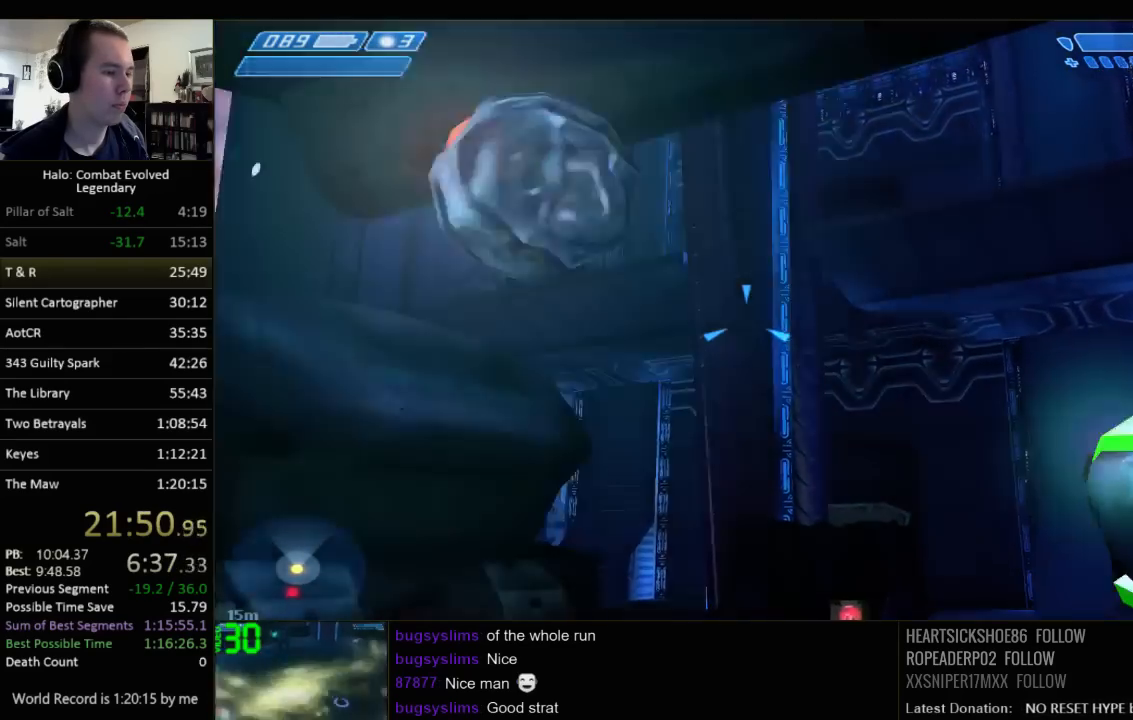
Gameplay with keyboard and mouse; each line is a JSON object with the keys and mouse buttons held at the frame after it. "events" lists presses ("down") and releases ("up") of "1", "2", "3", "4", "5", "a", "alt", "c", "ctrl", "d", "e", "f", "q", "r", "s", "shift", "space", "tab", "v", "w", "x", "z", "mouse_left", "mouse_middle", "mouse_right", "mouse_wheel_up" and "mouse_wheel_down" between this image and that frame as [ms after this image, input, new state], when the widget could be followed in between. "mouse_left", "mouse_middle", "mouse_right", "mouse_wheel_up", "mouse_wheel_down" = the "left", "middle", "right", "wheel_up", "wheel_down" buttons of the "mouse" list. No other keys are recorded. Not read: mouse_move.
{"keys": ["w"], "mouse": [], "events": []}
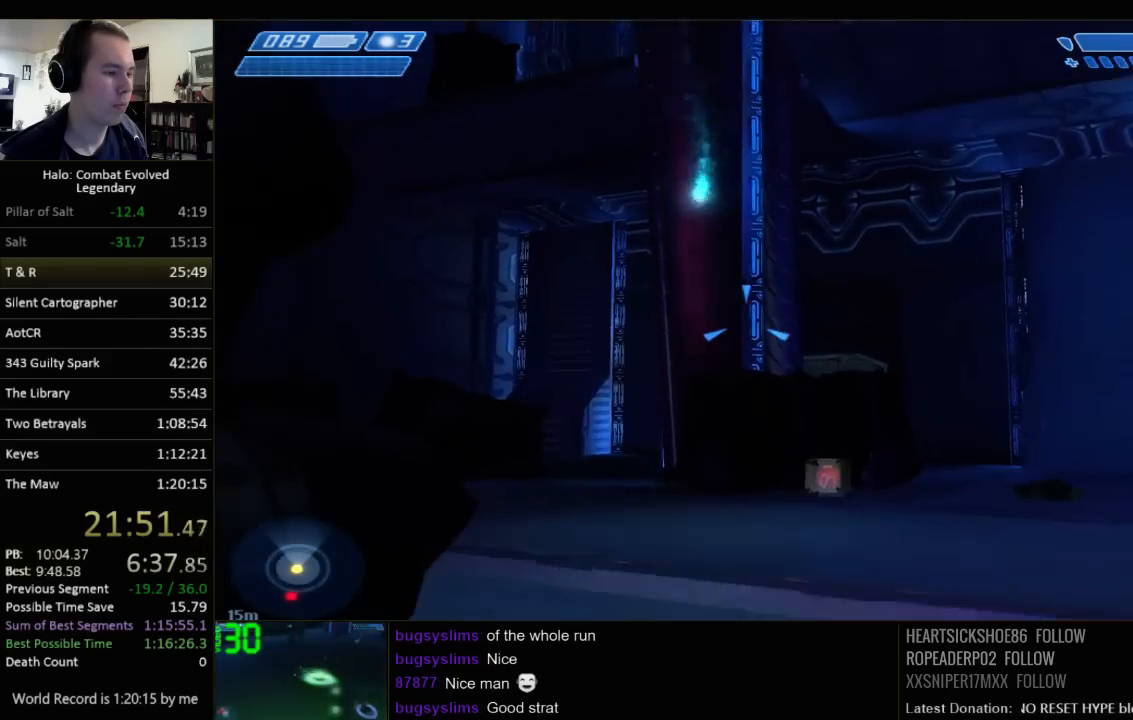
{"keys": ["w"], "mouse": [], "events": []}
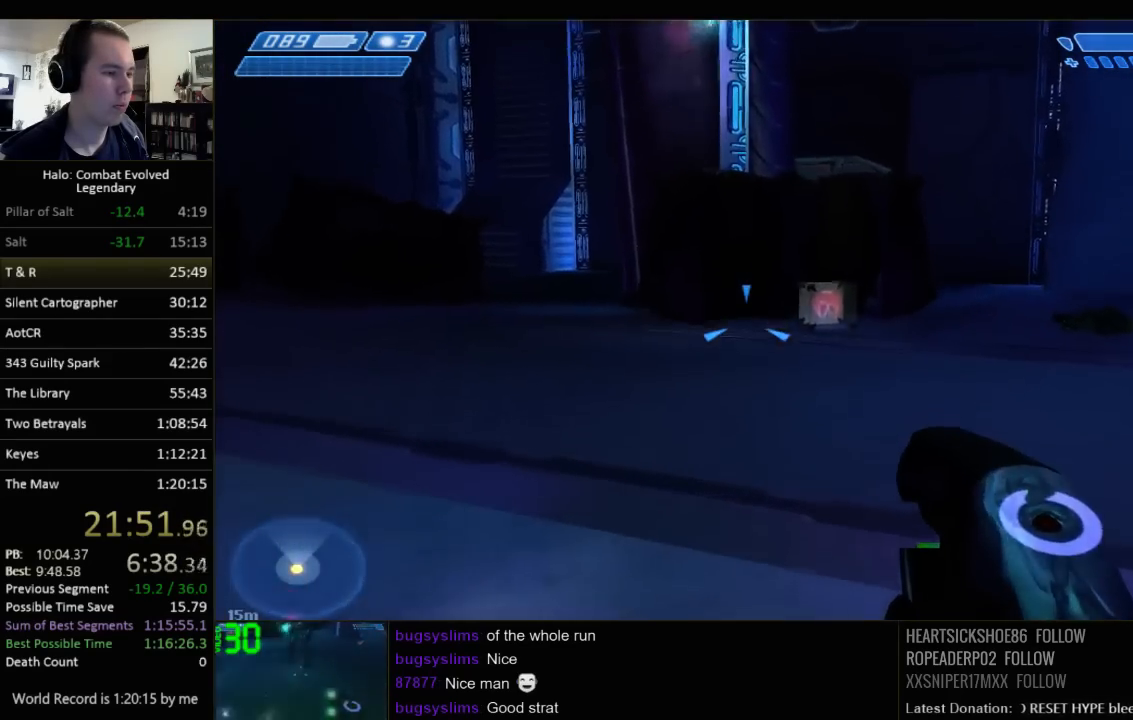
{"keys": ["w"], "mouse": [], "events": []}
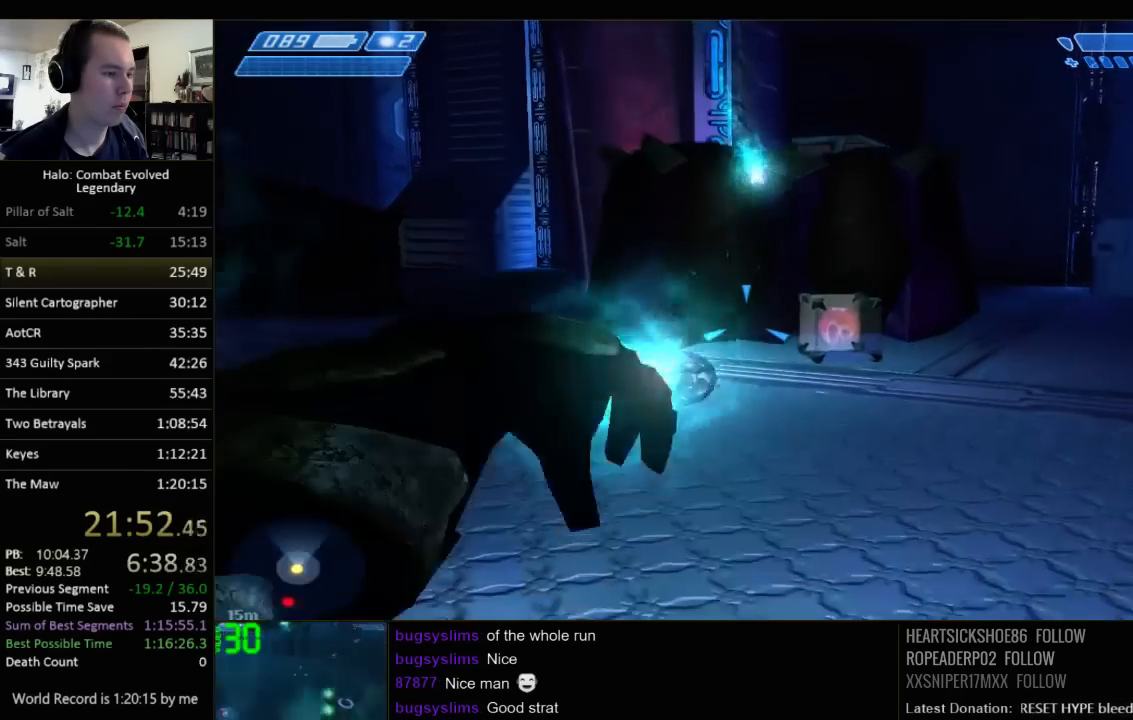
{"keys": ["w"], "mouse": [], "events": []}
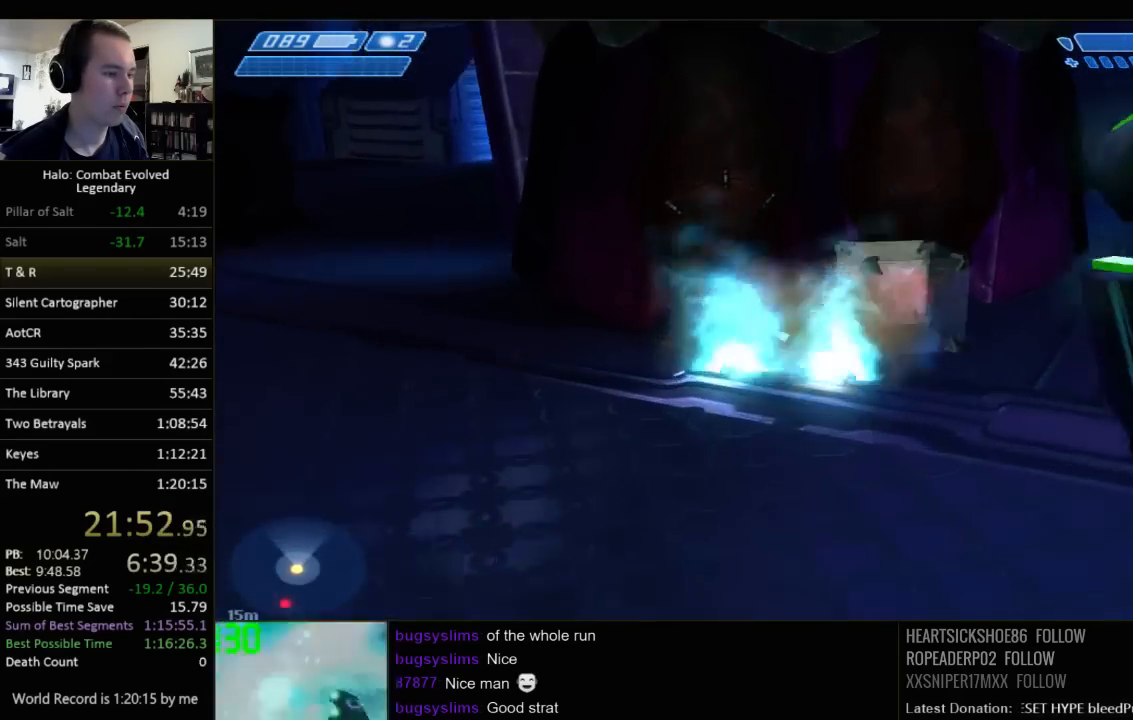
{"keys": [], "mouse": [], "events": [[367, "w", "up"]]}
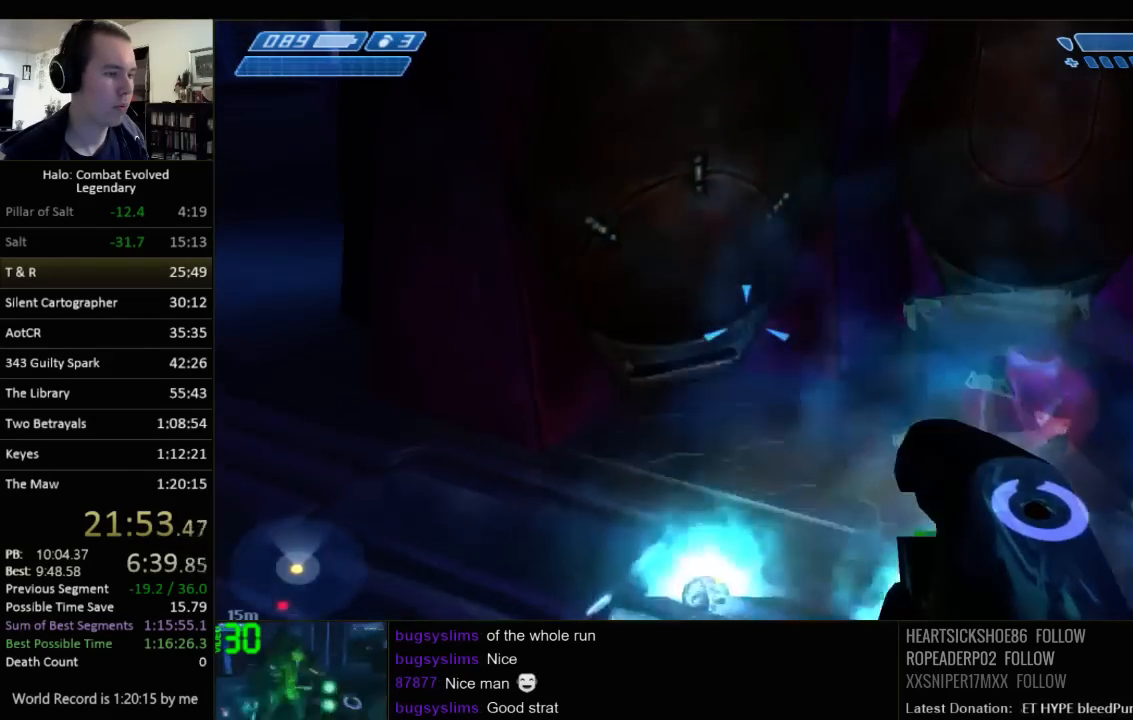
{"keys": [], "mouse": [], "events": []}
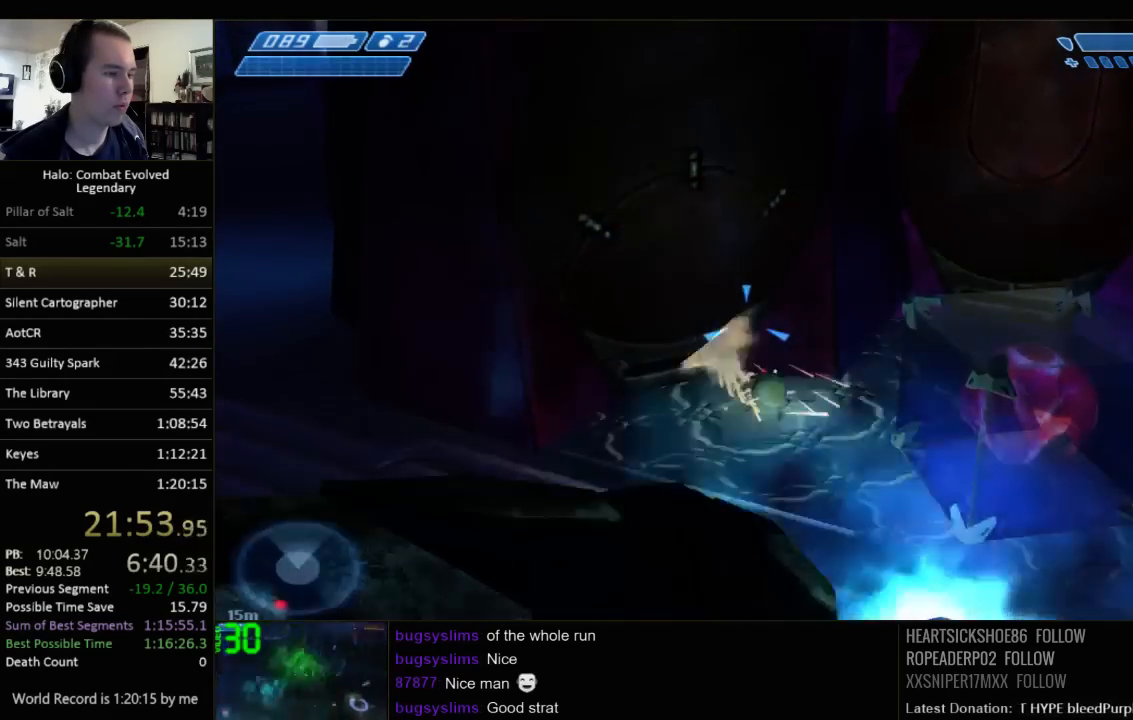
{"keys": [], "mouse": [], "events": [[100, "w", "down"], [367, "w", "up"]]}
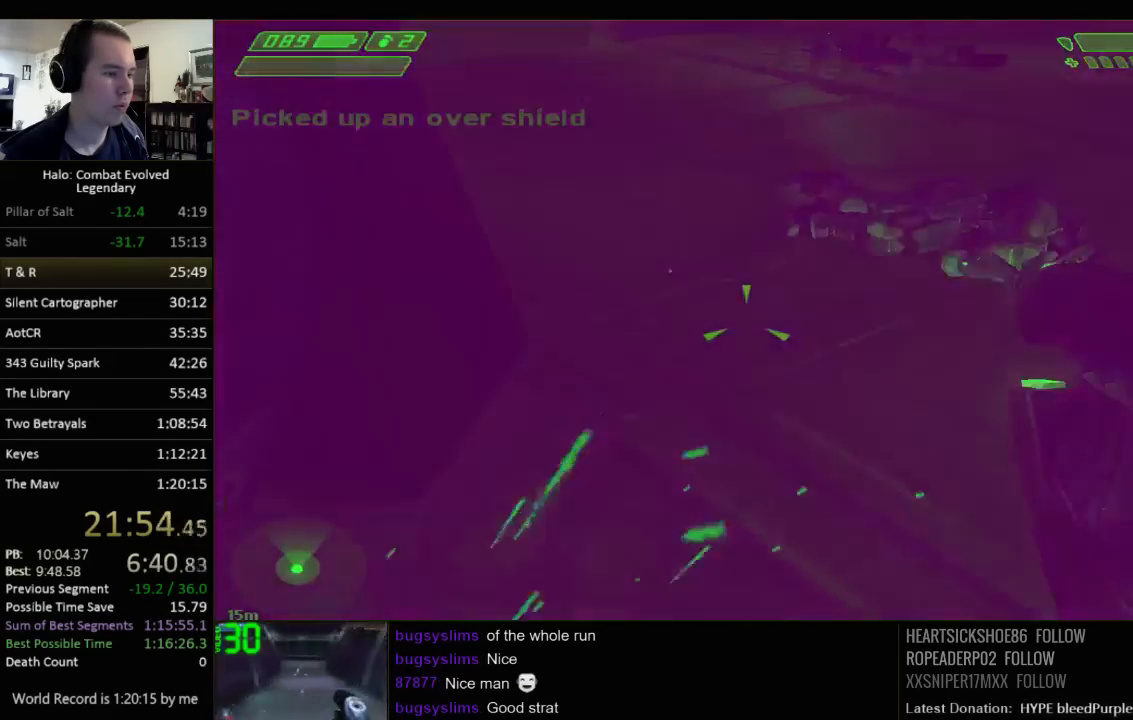
{"keys": ["space"], "mouse": [], "events": [[183, "space", "down"]]}
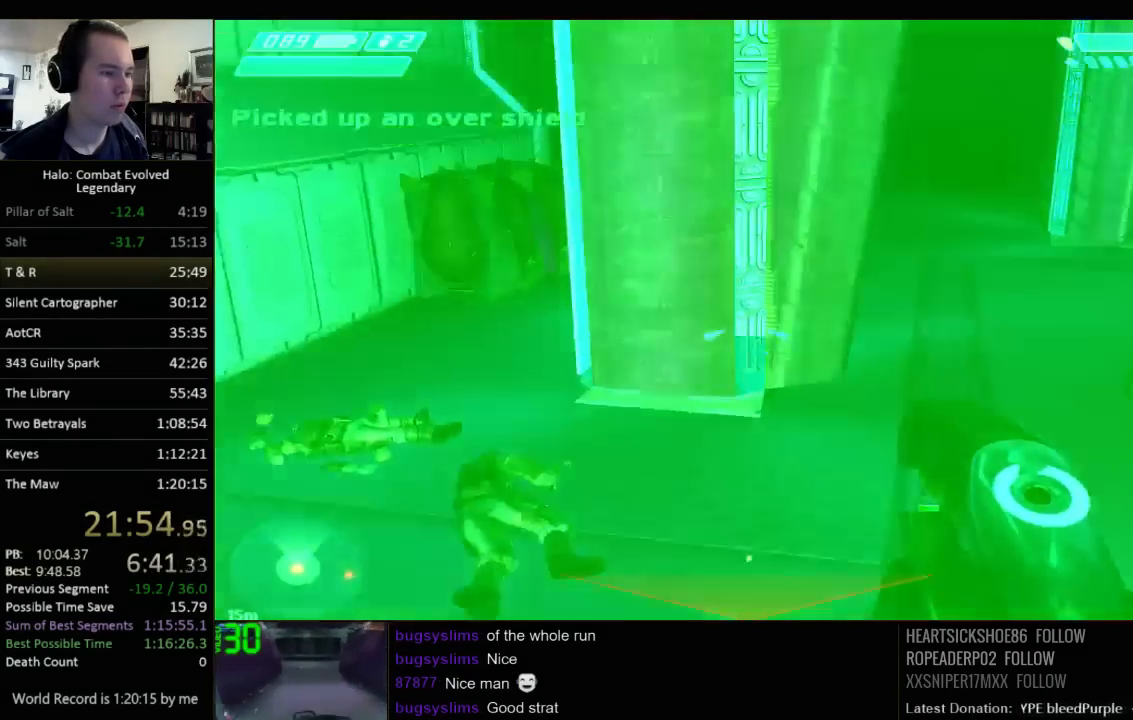
{"keys": [], "mouse": [], "events": [[400, "space", "up"]]}
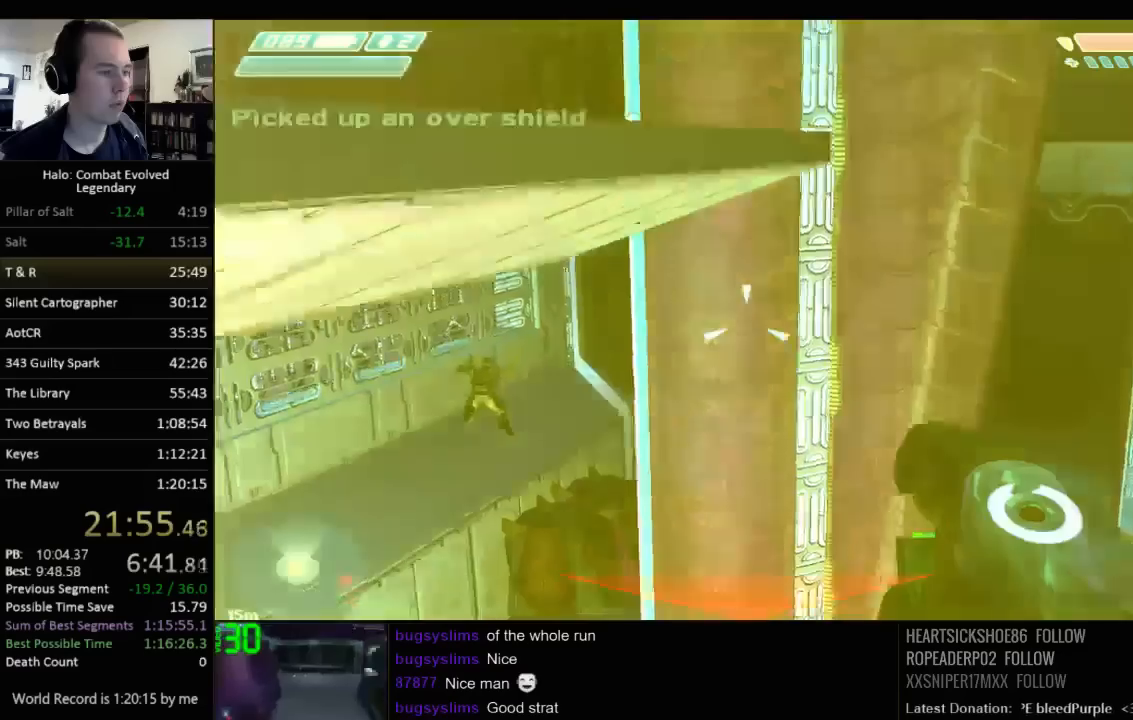
{"keys": ["a", "w"], "mouse": [], "events": [[83, "a", "down"], [83, "w", "down"]]}
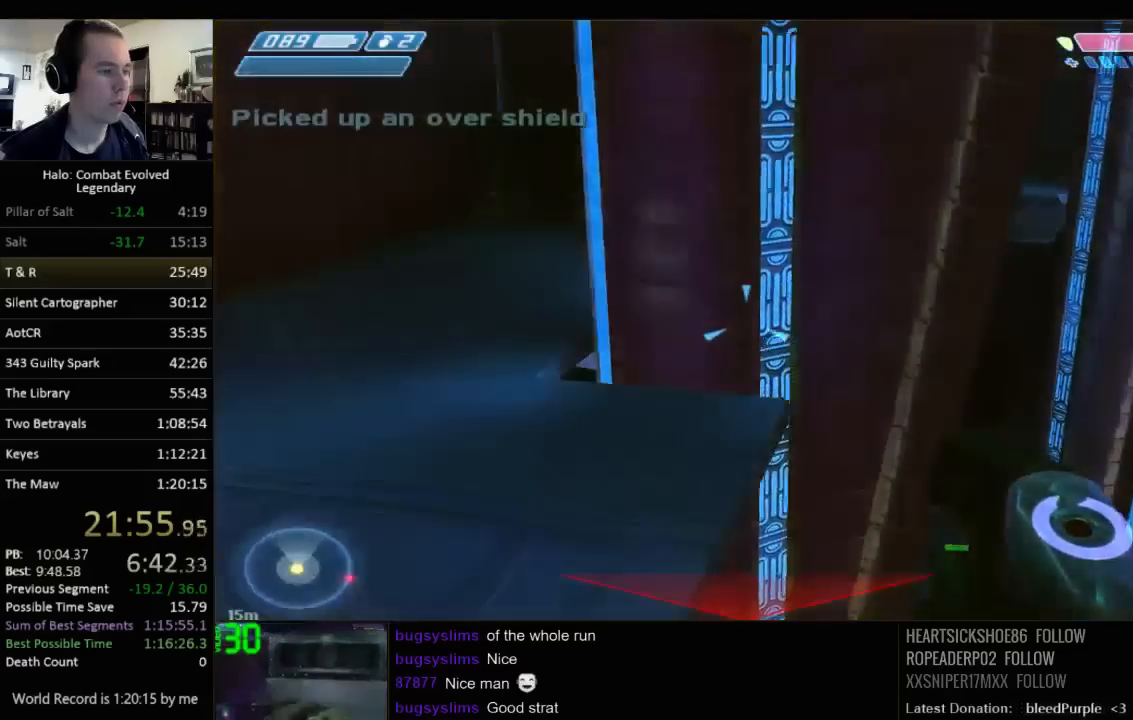
{"keys": ["a", "w"], "mouse": [], "events": []}
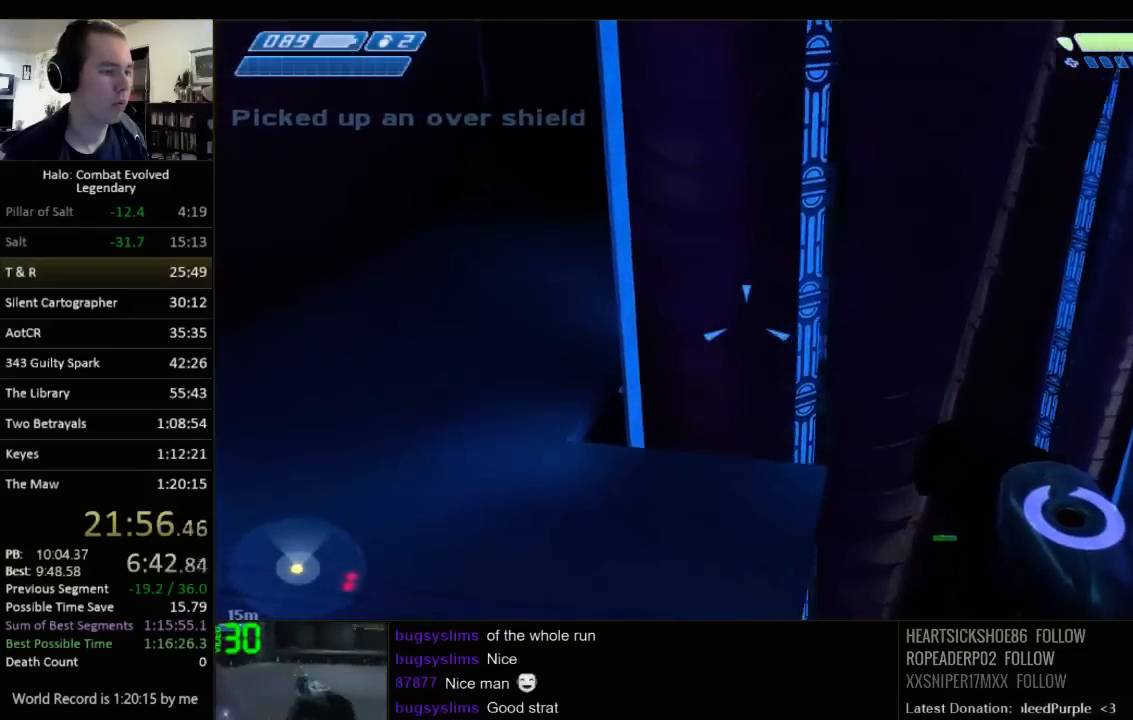
{"keys": ["a", "w"], "mouse": [], "events": []}
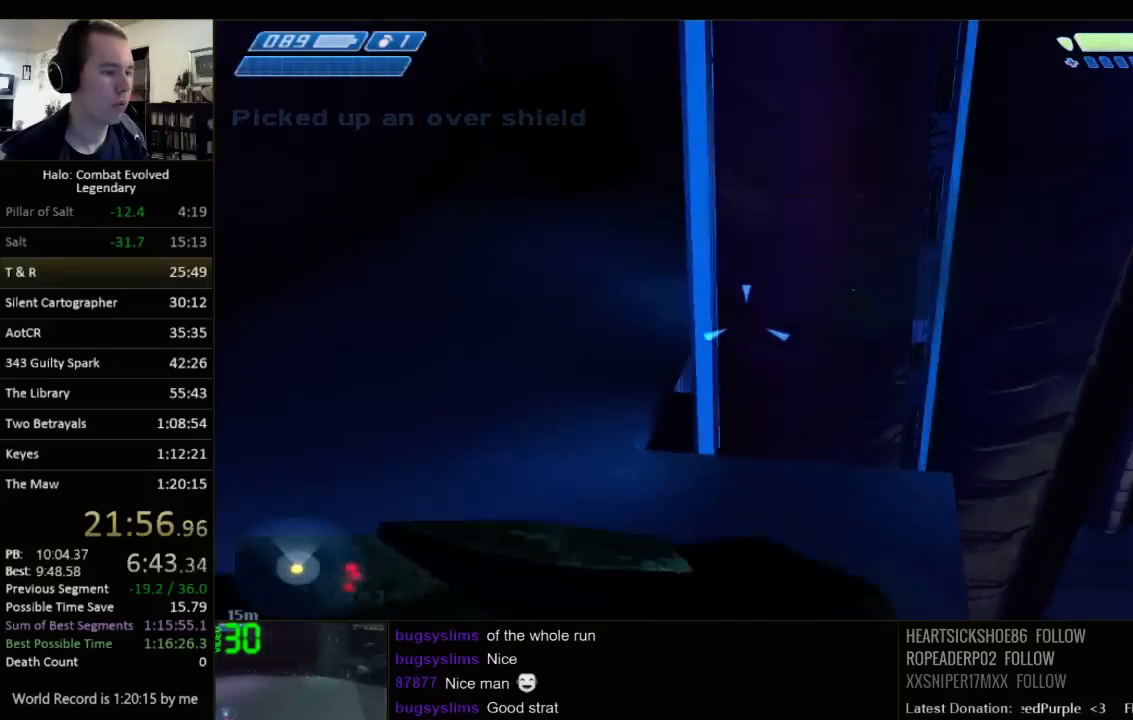
{"keys": ["a", "w"], "mouse": [], "events": []}
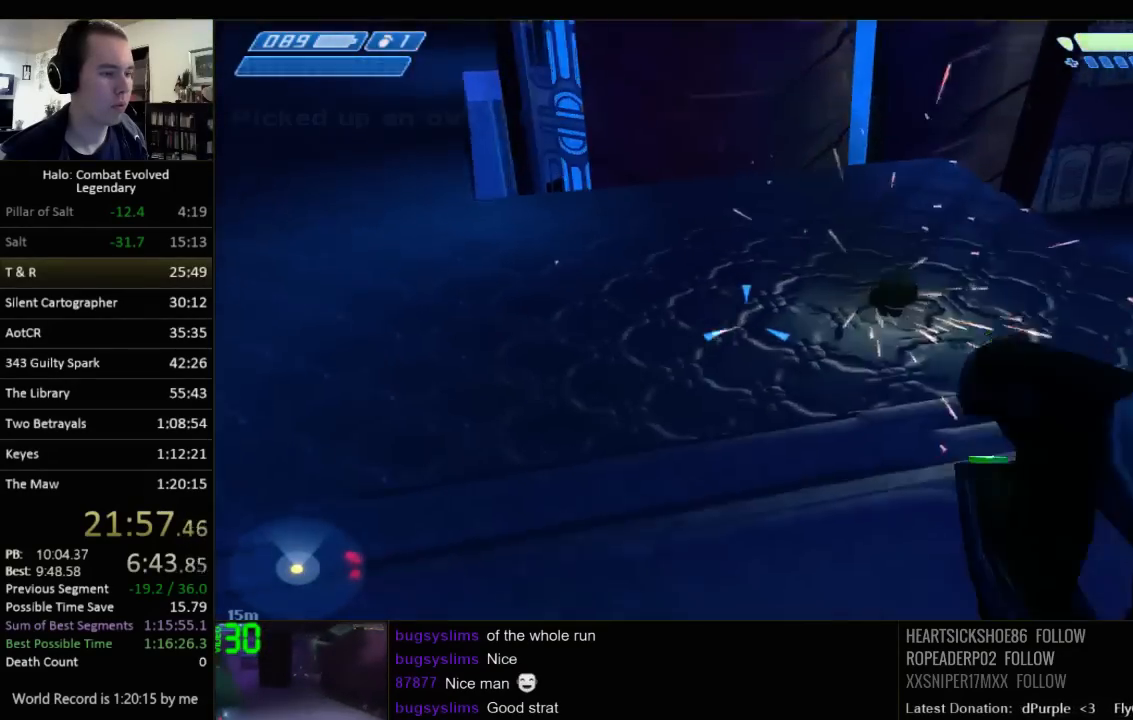
{"keys": ["w"], "mouse": [], "events": [[167, "a", "up"]]}
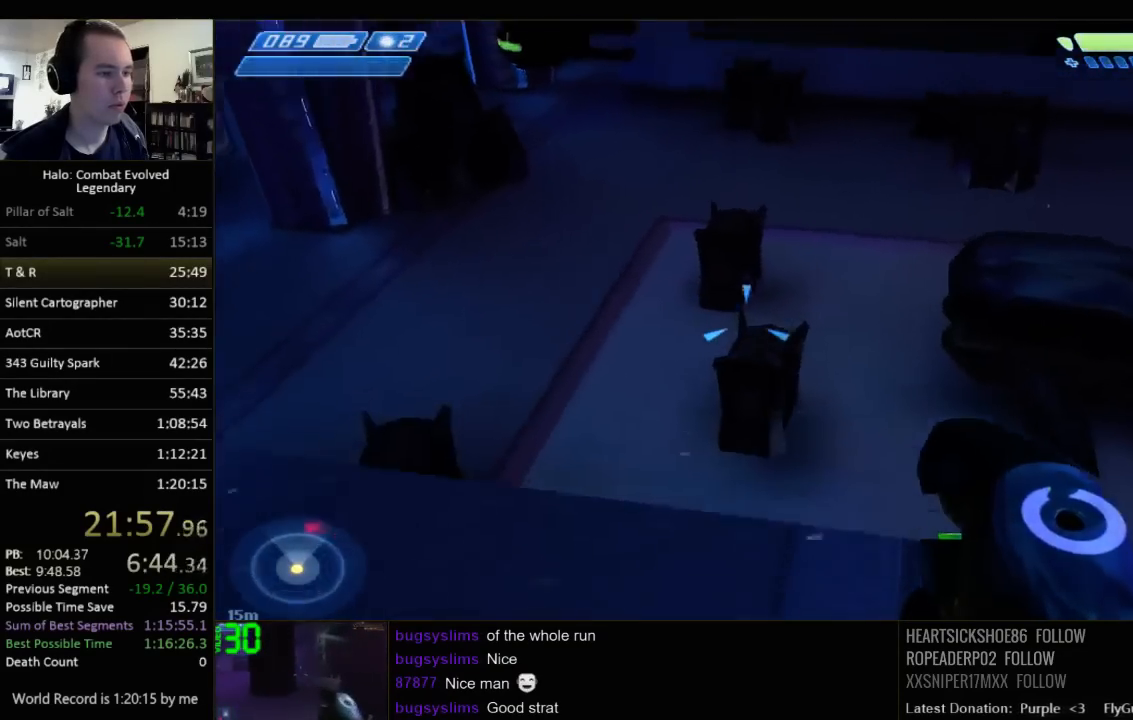
{"keys": ["space", "w"], "mouse": [], "events": [[117, "space", "down"]]}
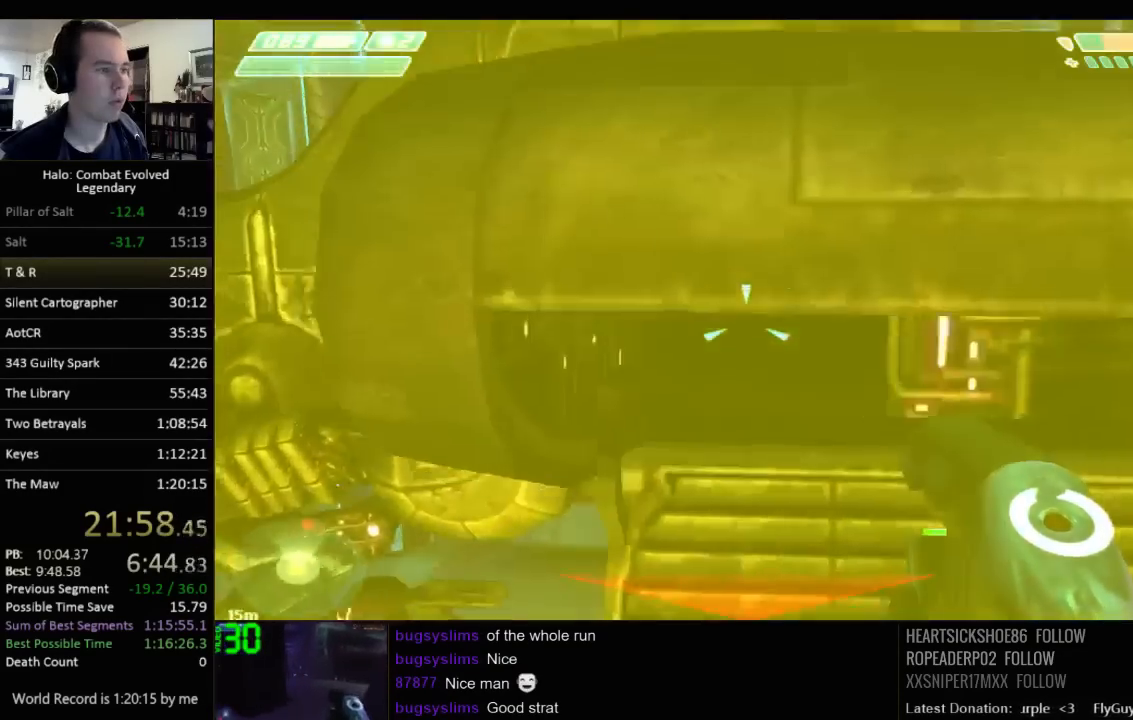
{"keys": ["ctrl", "w"], "mouse": [], "events": [[167, "space", "up"], [367, "ctrl", "down"]]}
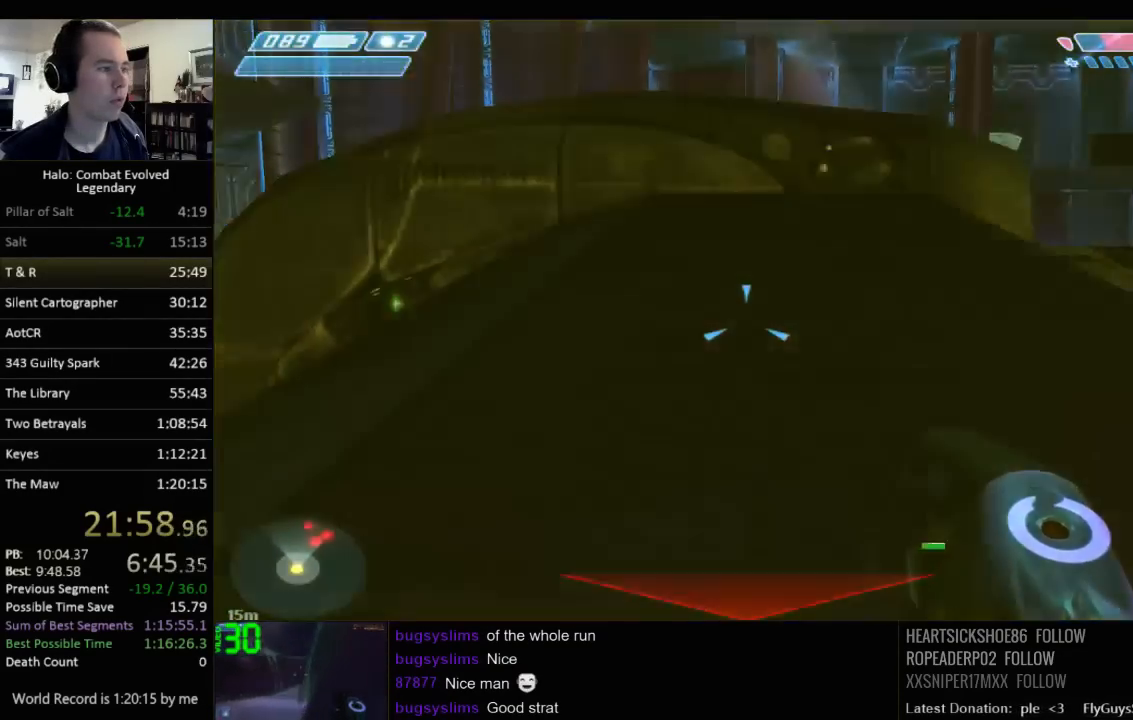
{"keys": ["d", "w"], "mouse": [], "events": [[133, "ctrl", "up"], [167, "d", "down"]]}
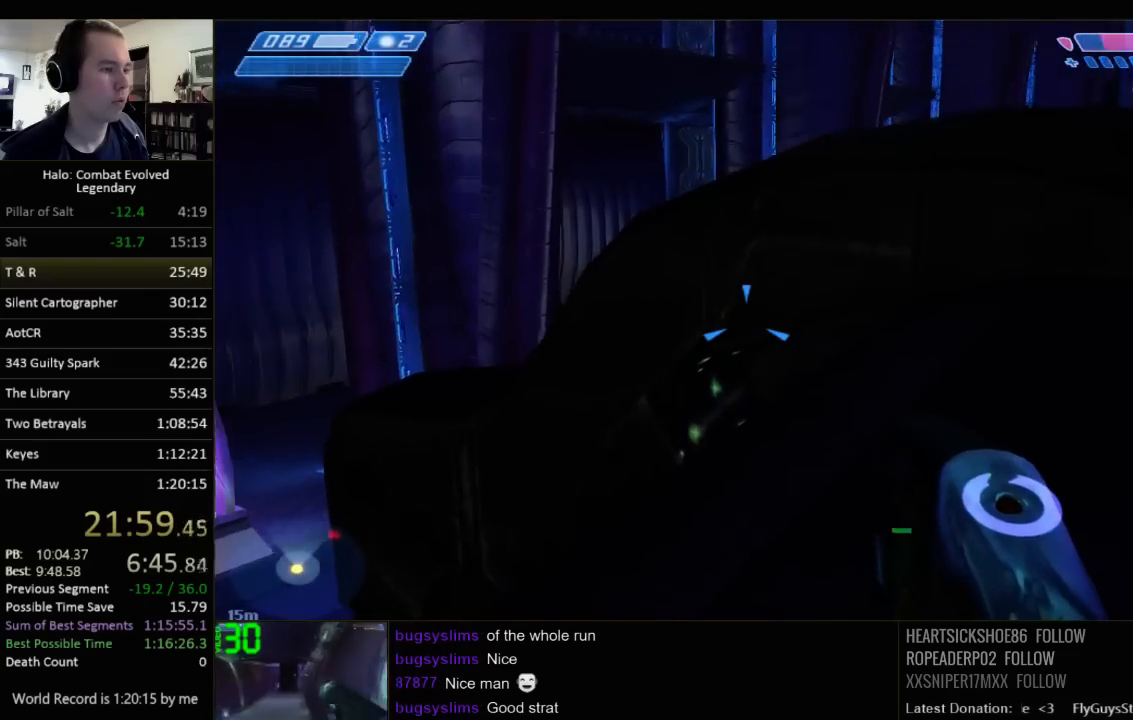
{"keys": ["d", "w"], "mouse": [], "events": [[367, "space", "down"], [500, "space", "up"]]}
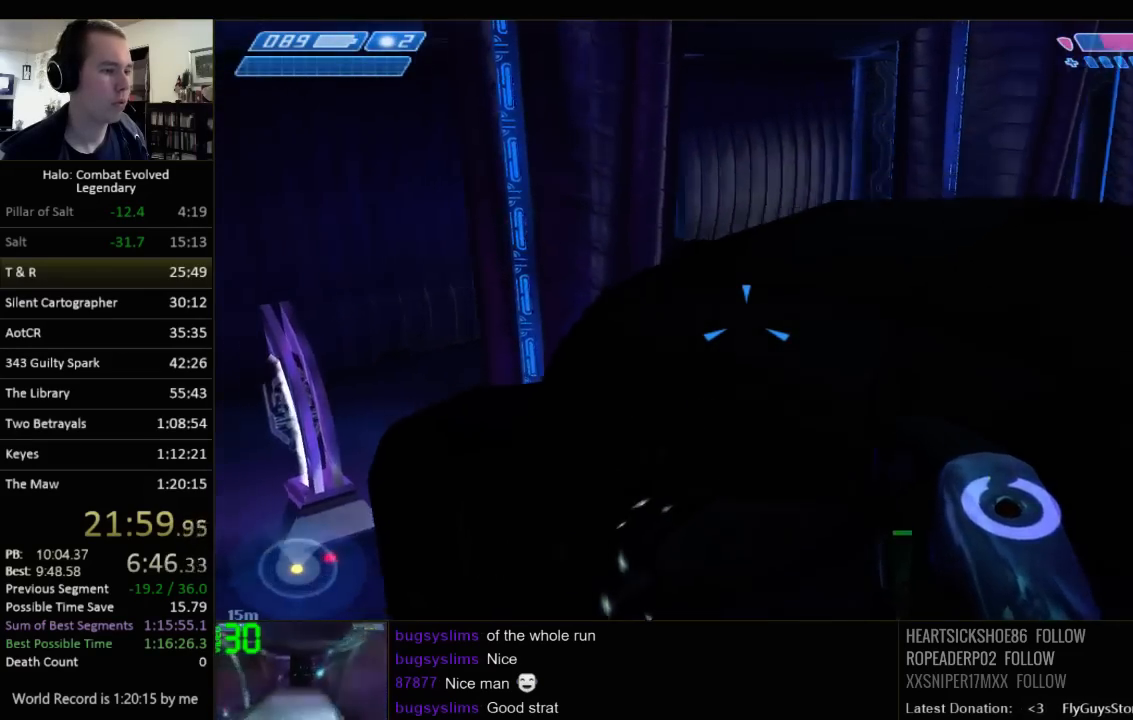
{"keys": ["d", "s"], "mouse": [], "events": [[233, "w", "up"], [417, "s", "down"]]}
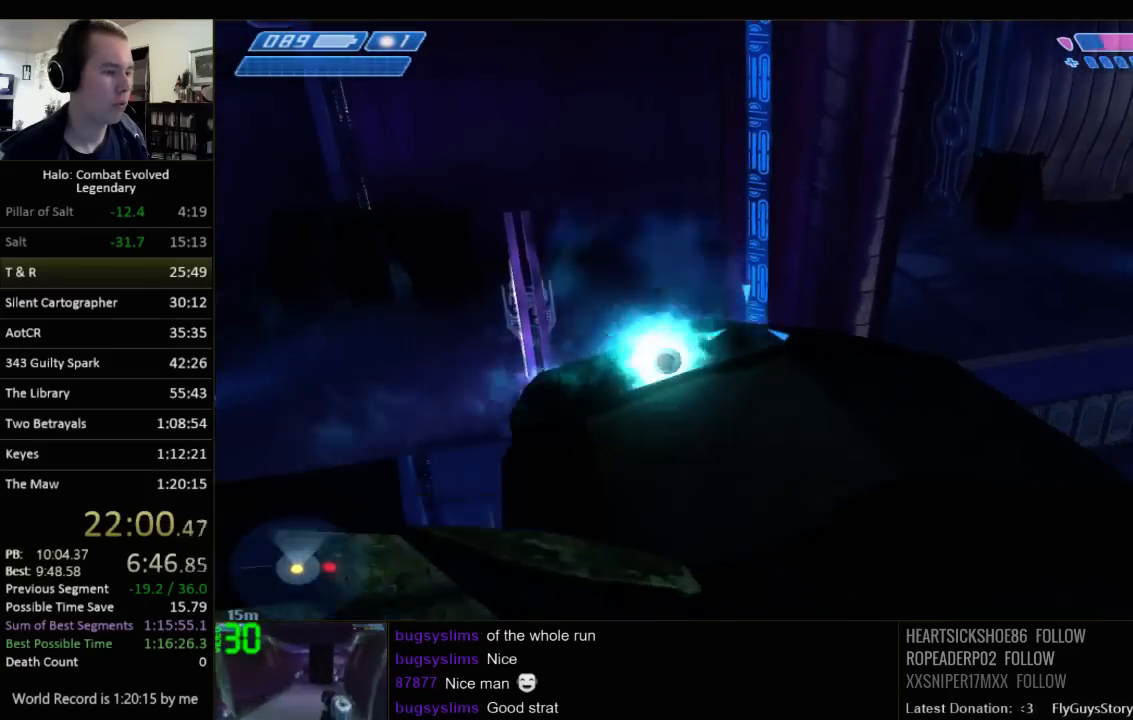
{"keys": ["a"], "mouse": [], "events": [[50, "d", "up"], [183, "a", "down"], [417, "s", "up"]]}
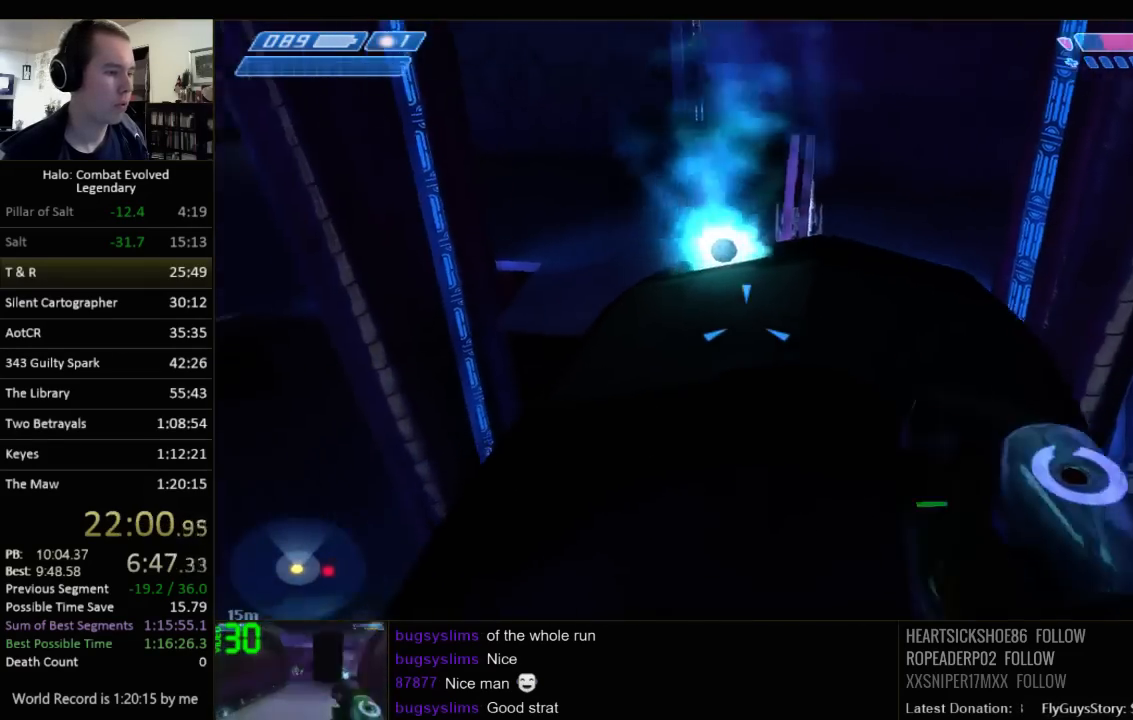
{"keys": ["w"], "mouse": [], "events": [[33, "a", "up"], [133, "w", "down"]]}
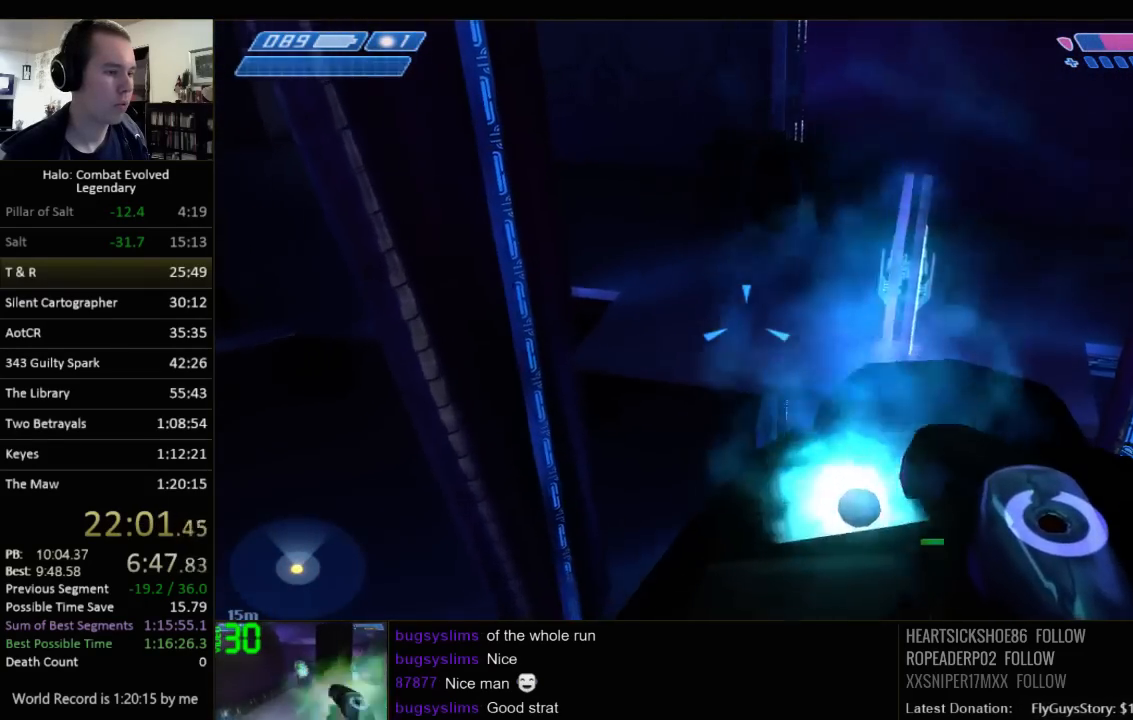
{"keys": ["space", "w"], "mouse": [], "events": [[467, "space", "down"]]}
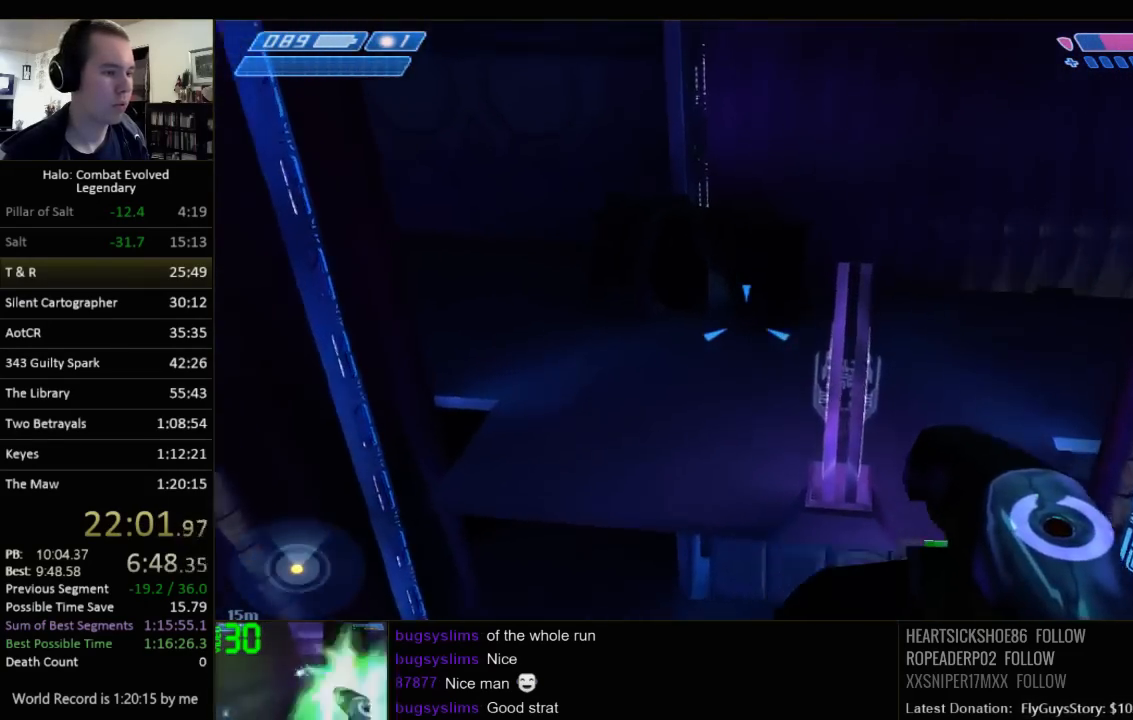
{"keys": ["space", "w"], "mouse": [], "events": []}
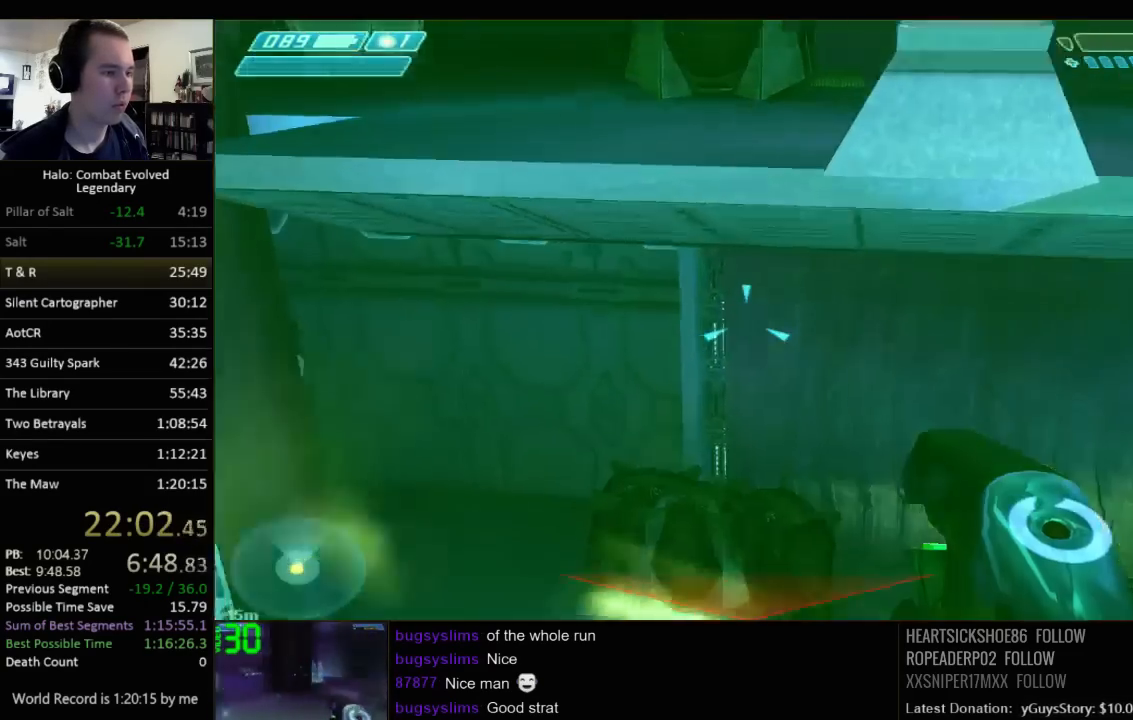
{"keys": ["w"], "mouse": [], "events": [[283, "space", "up"]]}
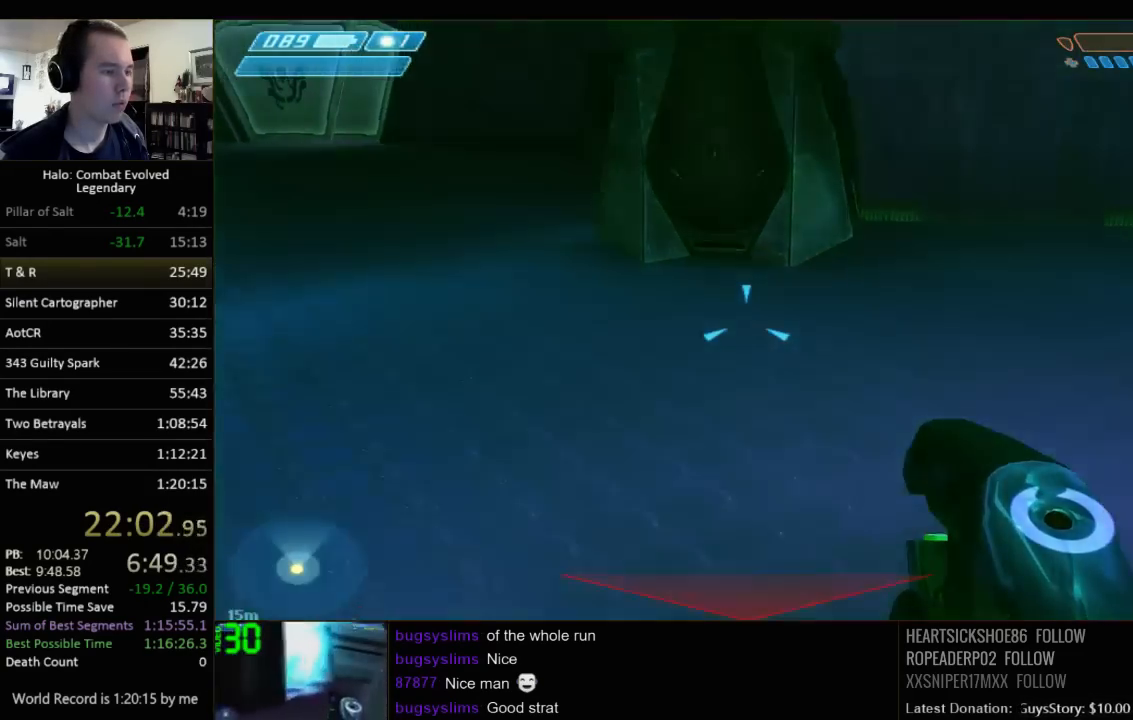
{"keys": ["ctrl", "q", "w"], "mouse": [], "events": [[33, "ctrl", "down"], [333, "q", "down"]]}
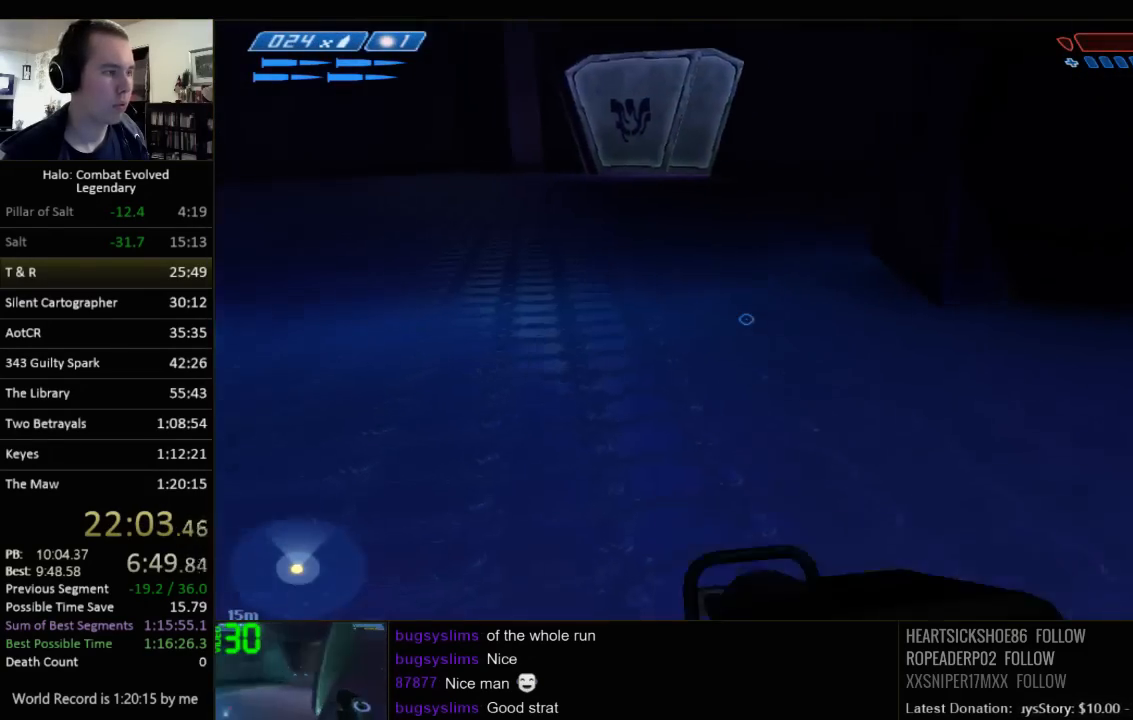
{"keys": ["w"], "mouse": [], "events": [[17, "ctrl", "up"], [17, "q", "up"]]}
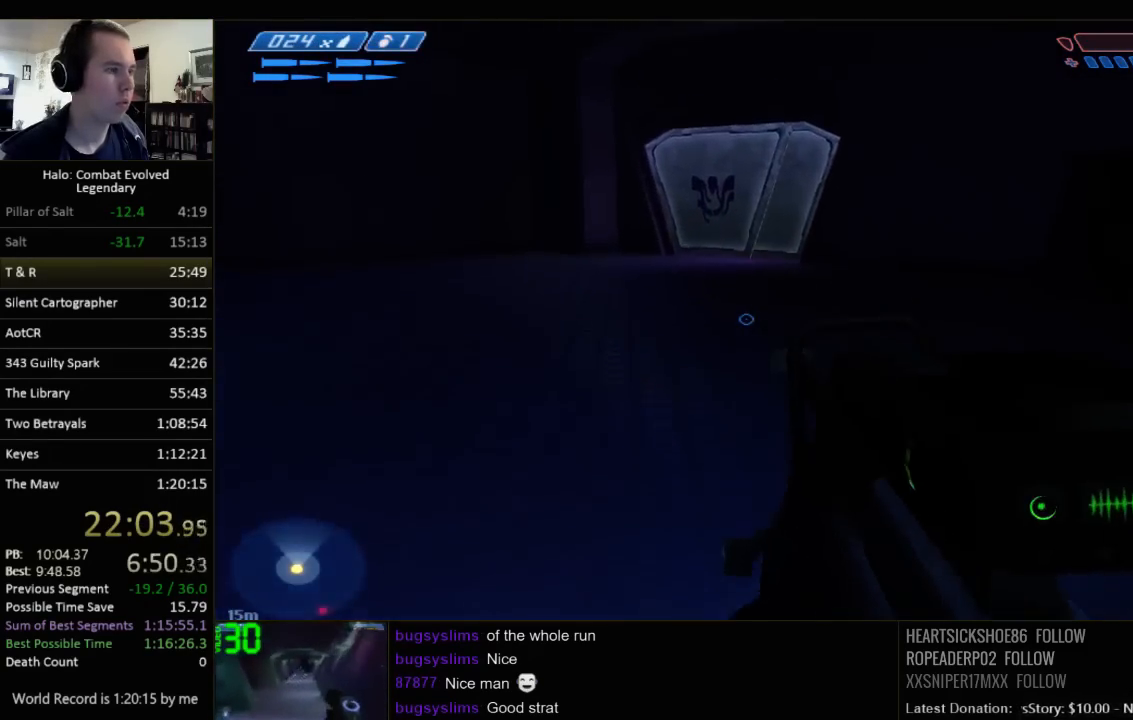
{"keys": ["w"], "mouse": [], "events": []}
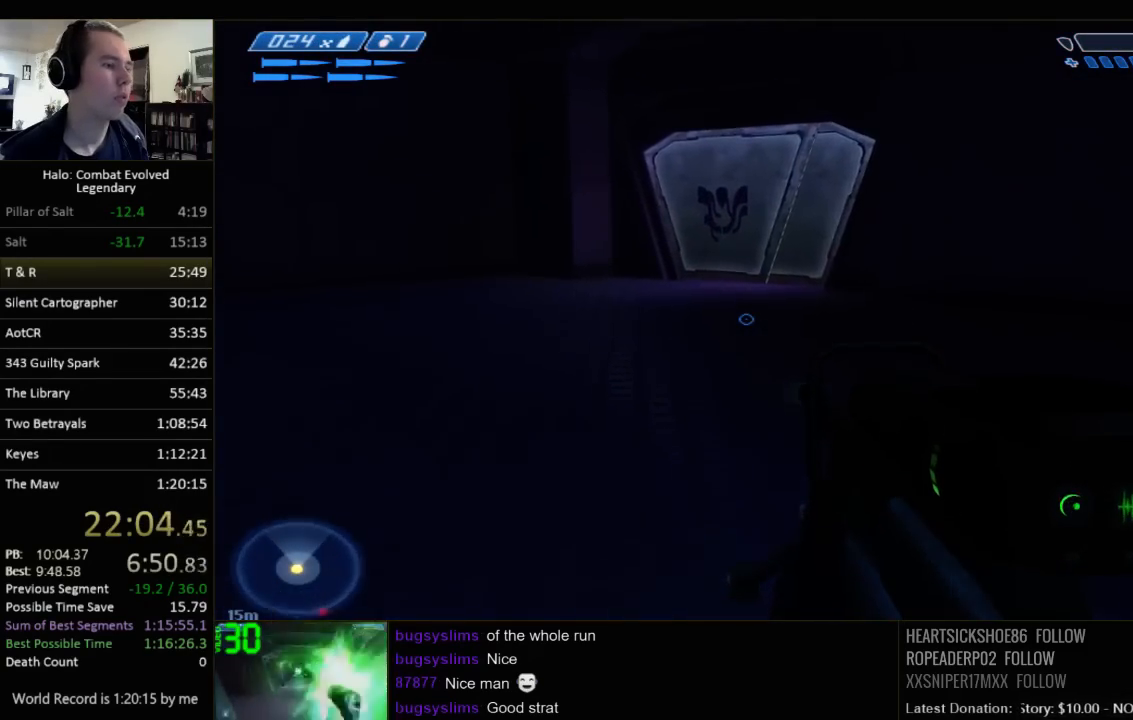
{"keys": ["w"], "mouse": [], "events": [[117, "q", "down"], [217, "q", "up"], [283, "q", "down"], [417, "q", "up"]]}
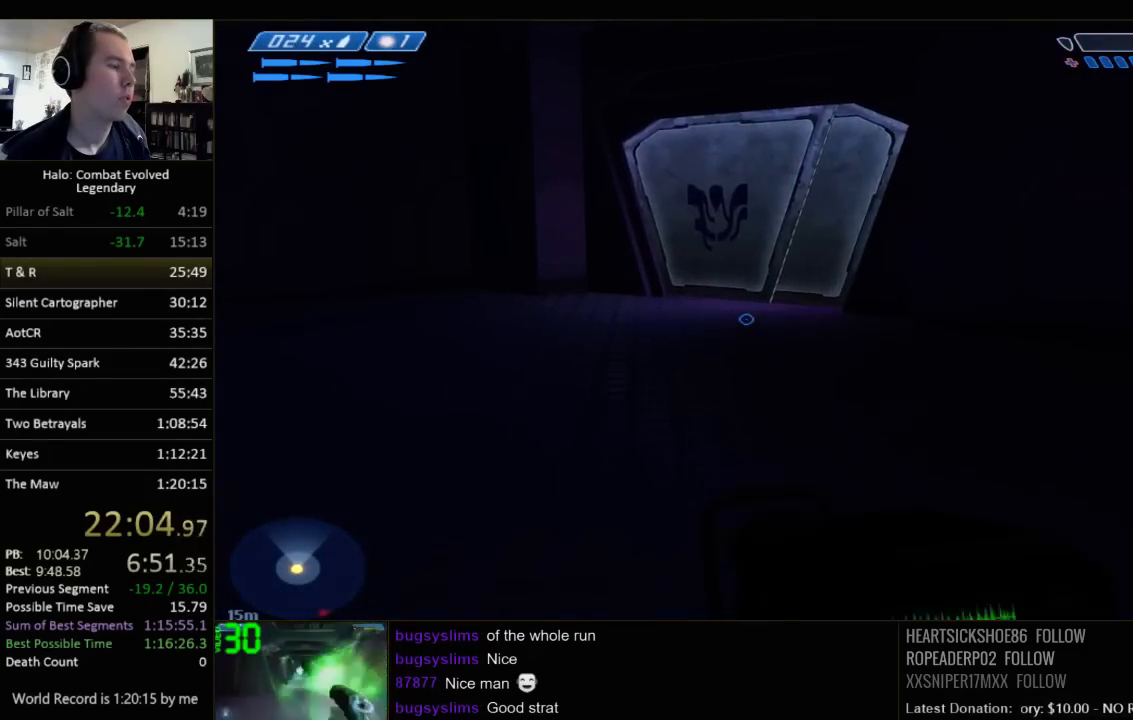
{"keys": ["w"], "mouse": [], "events": []}
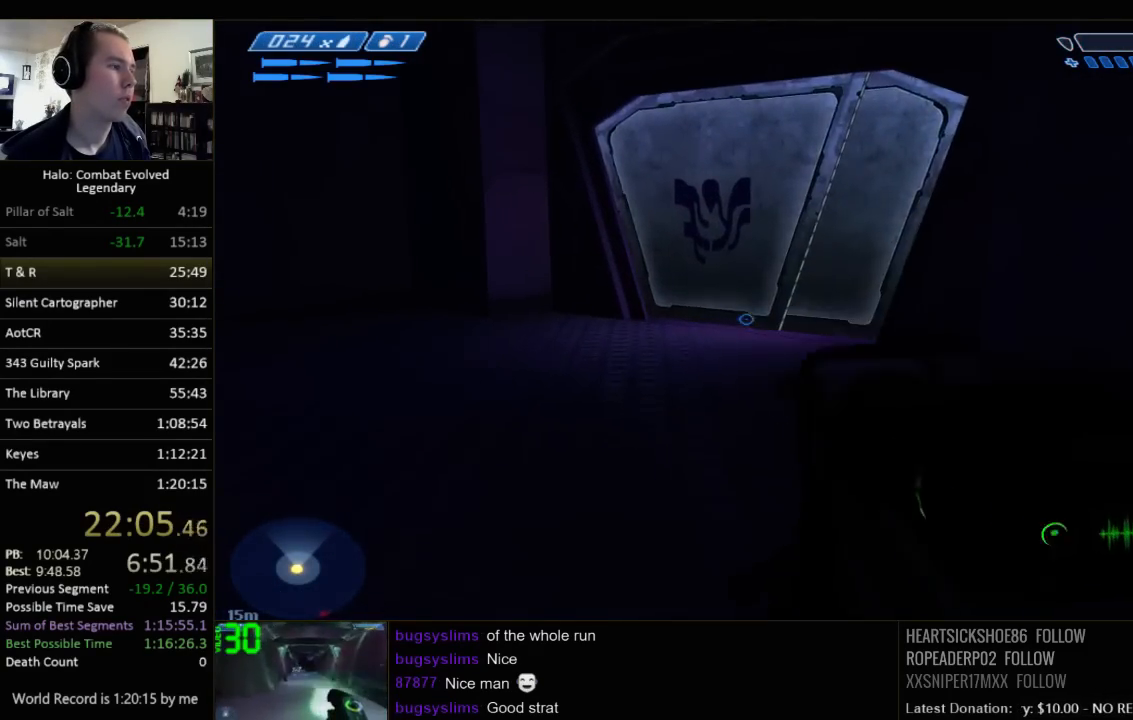
{"keys": ["w"], "mouse": [], "events": [[133, "q", "down"], [200, "q", "up"], [300, "q", "down"], [417, "q", "up"]]}